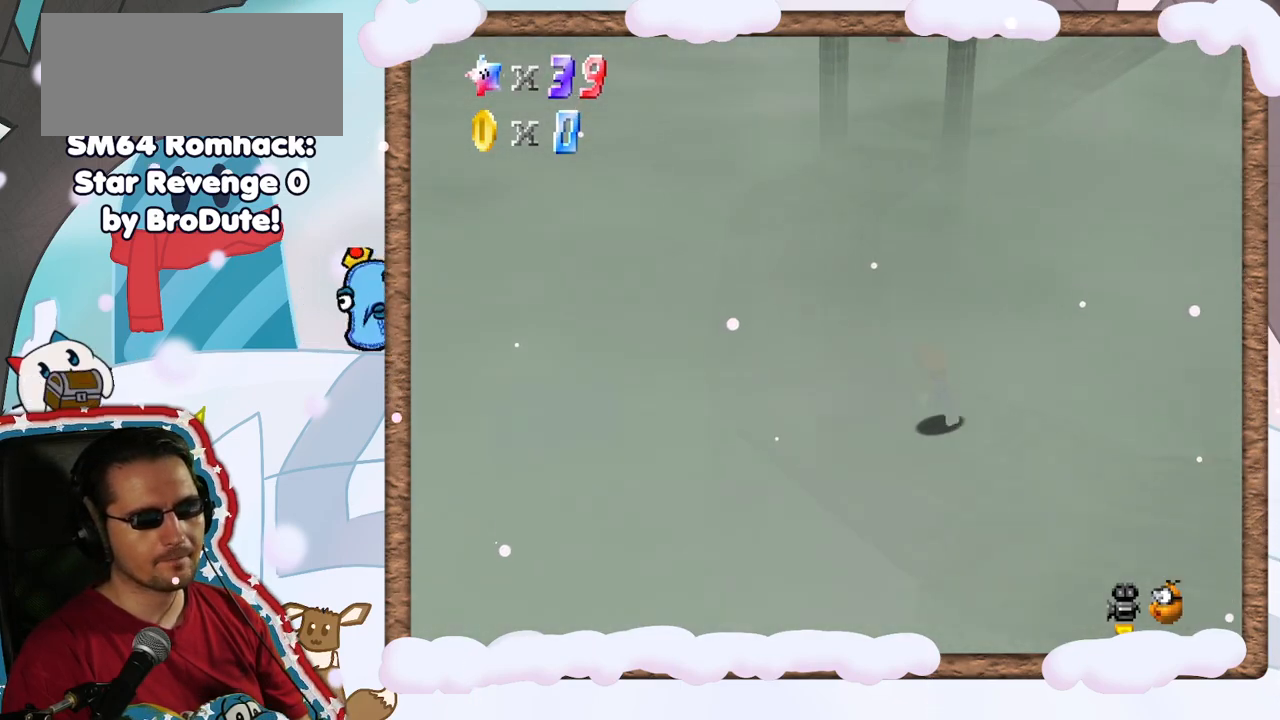
Gameplay with a controller (Nintendo layout); each line is a JSON object with the inputs held at the frame after it. "events" lists button and stick changes between this image and that frame as [ms after this image, input, new state], when the widget could be followed in between. Not read: L3 R3.
{"buttons": [], "left_stick": "up-left", "events": []}
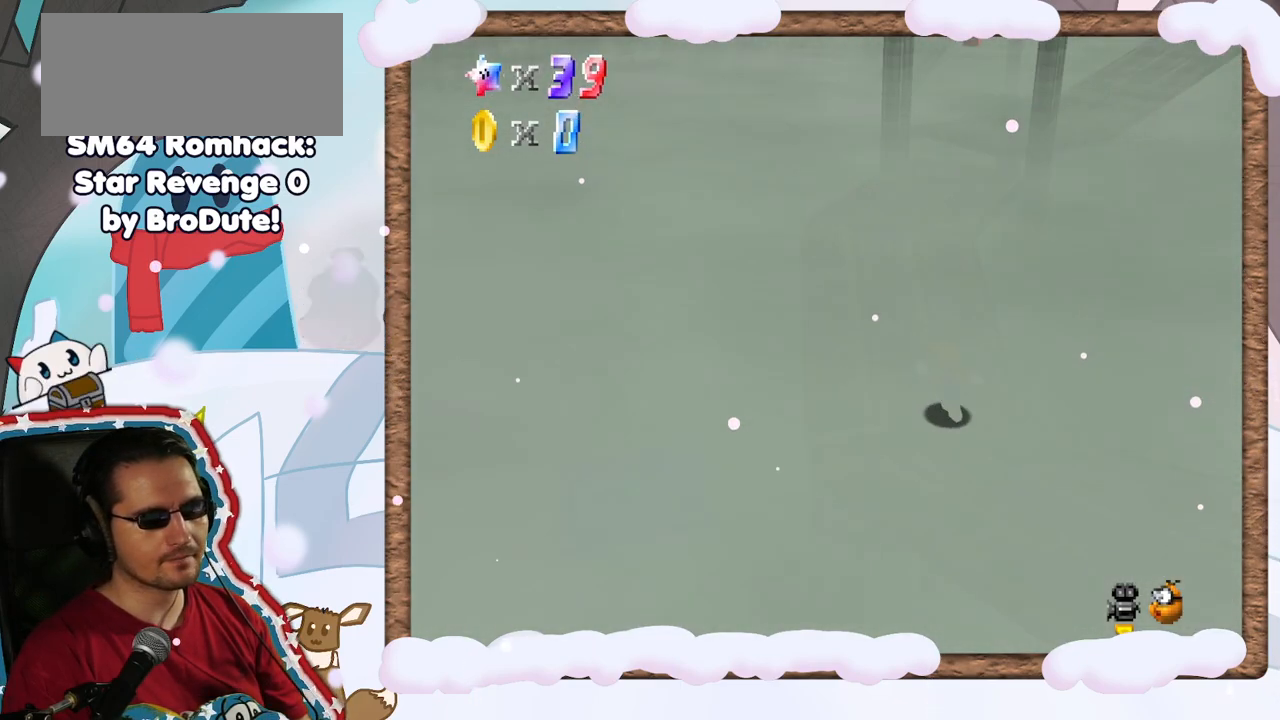
{"buttons": [], "left_stick": "center", "events": [[200, "left_stick", "center"], [400, "C_LEFT", "down"], [483, "C_LEFT", "up"]]}
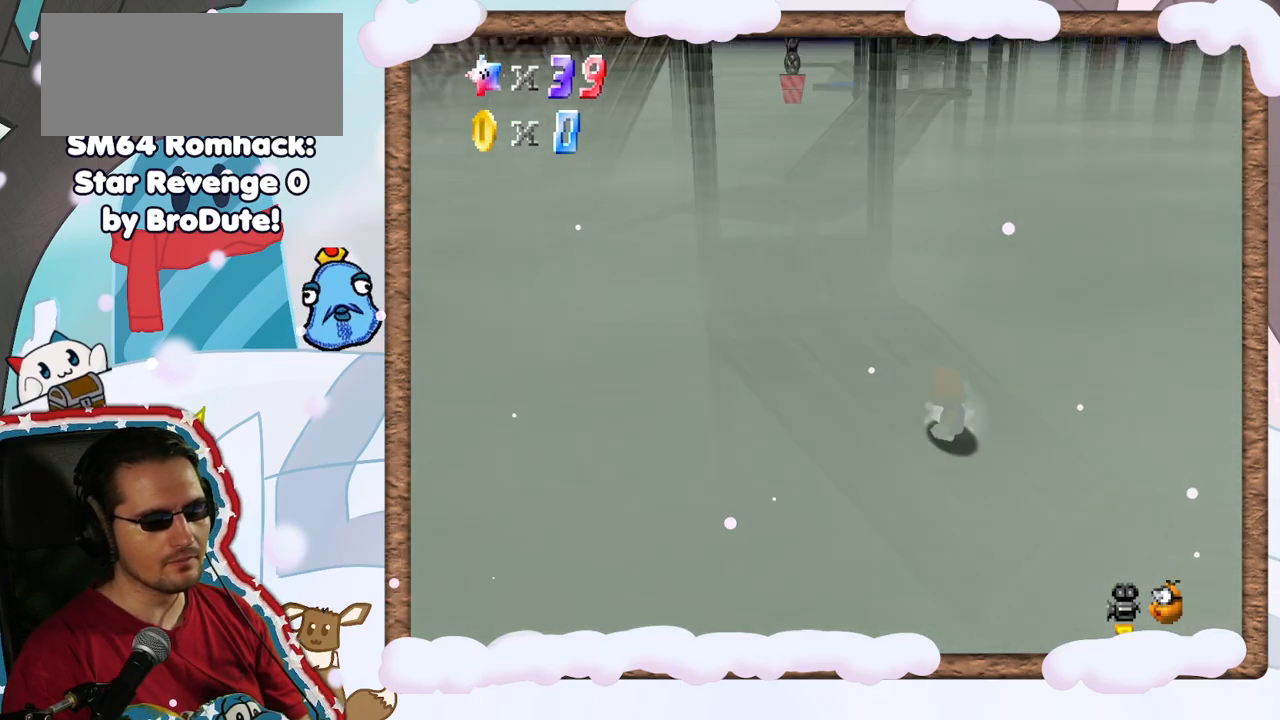
{"buttons": [], "left_stick": "right", "events": [[117, "left_stick", "down"], [350, "left_stick", "center"], [367, "C_RIGHT", "down"], [467, "C_RIGHT", "up"], [483, "left_stick", "right"]]}
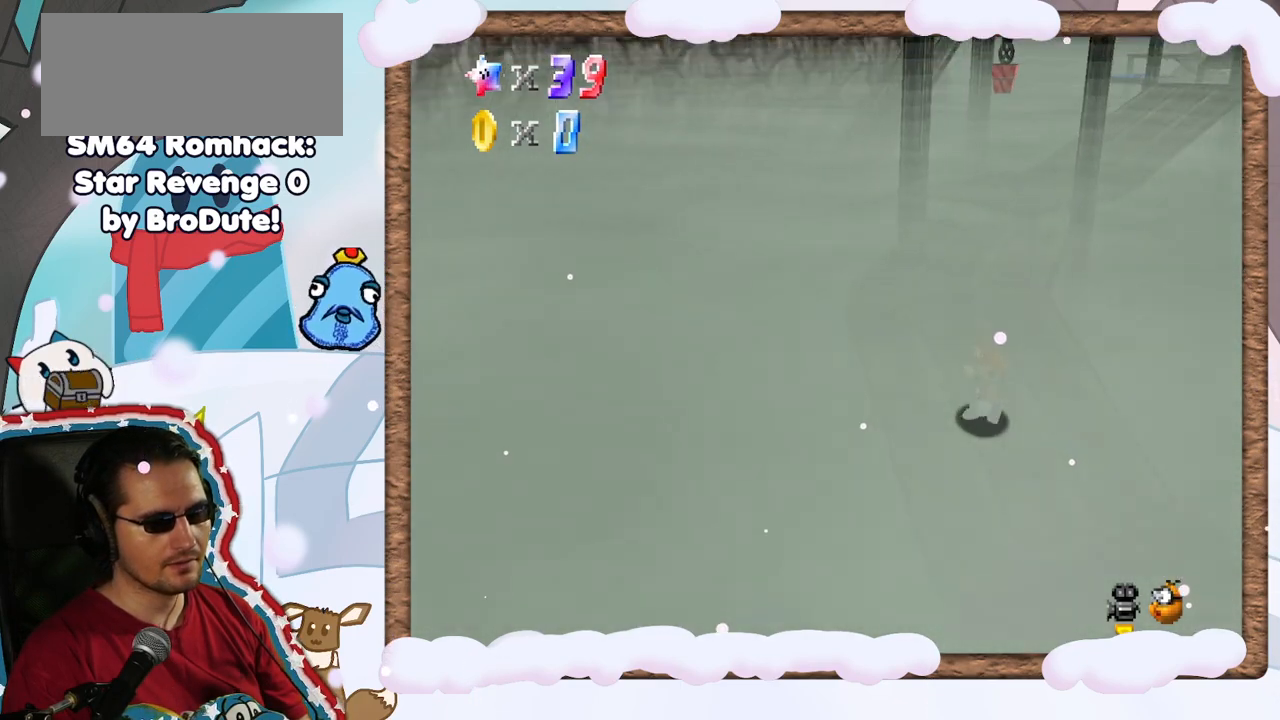
{"buttons": [], "left_stick": "down-right", "events": [[233, "left_stick", "down"], [417, "left_stick", "down-right"]]}
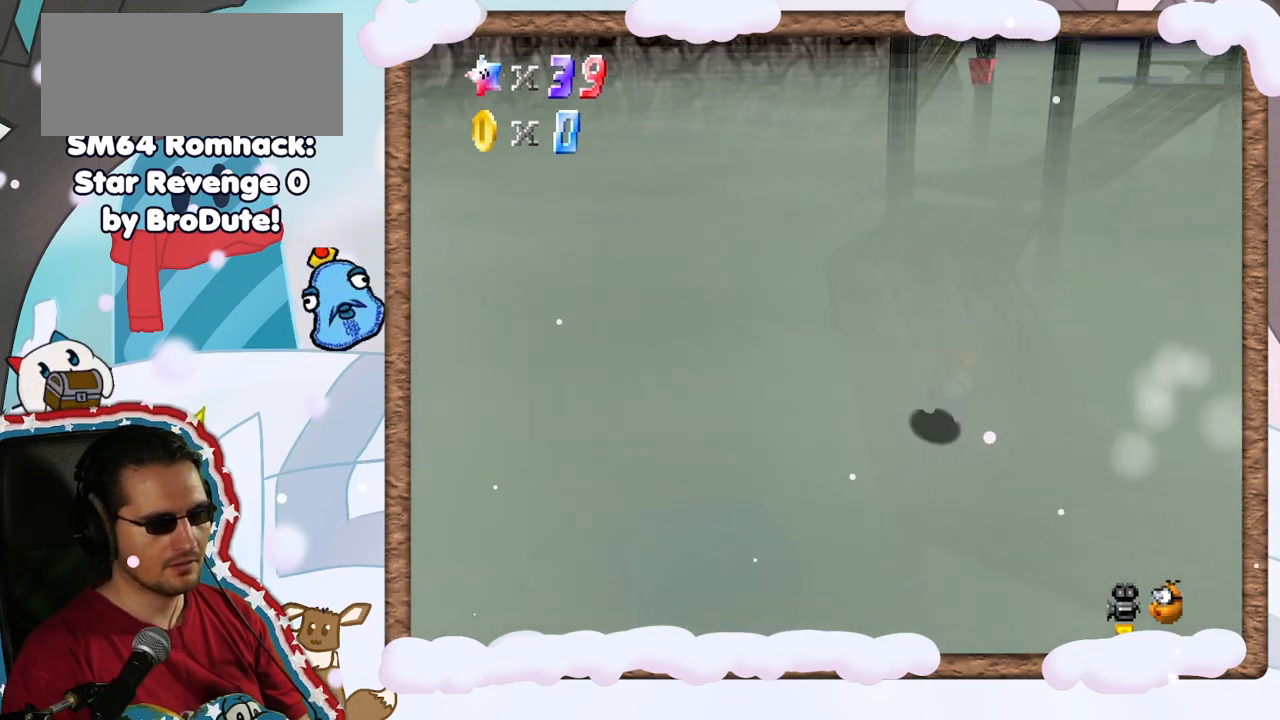
{"buttons": [], "left_stick": "center", "events": [[83, "left_stick", "right"], [183, "left_stick", "center"]]}
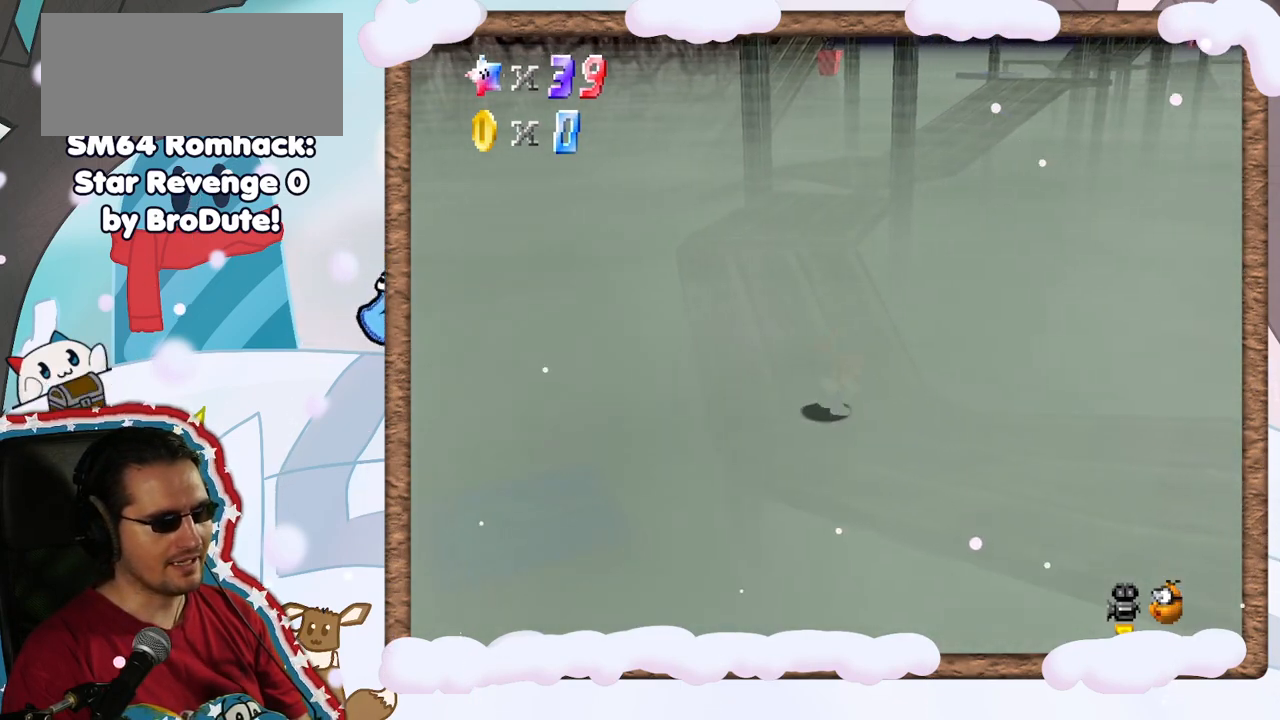
{"buttons": [], "left_stick": "left", "events": [[50, "left_stick", "down-left"], [183, "left_stick", "left"]]}
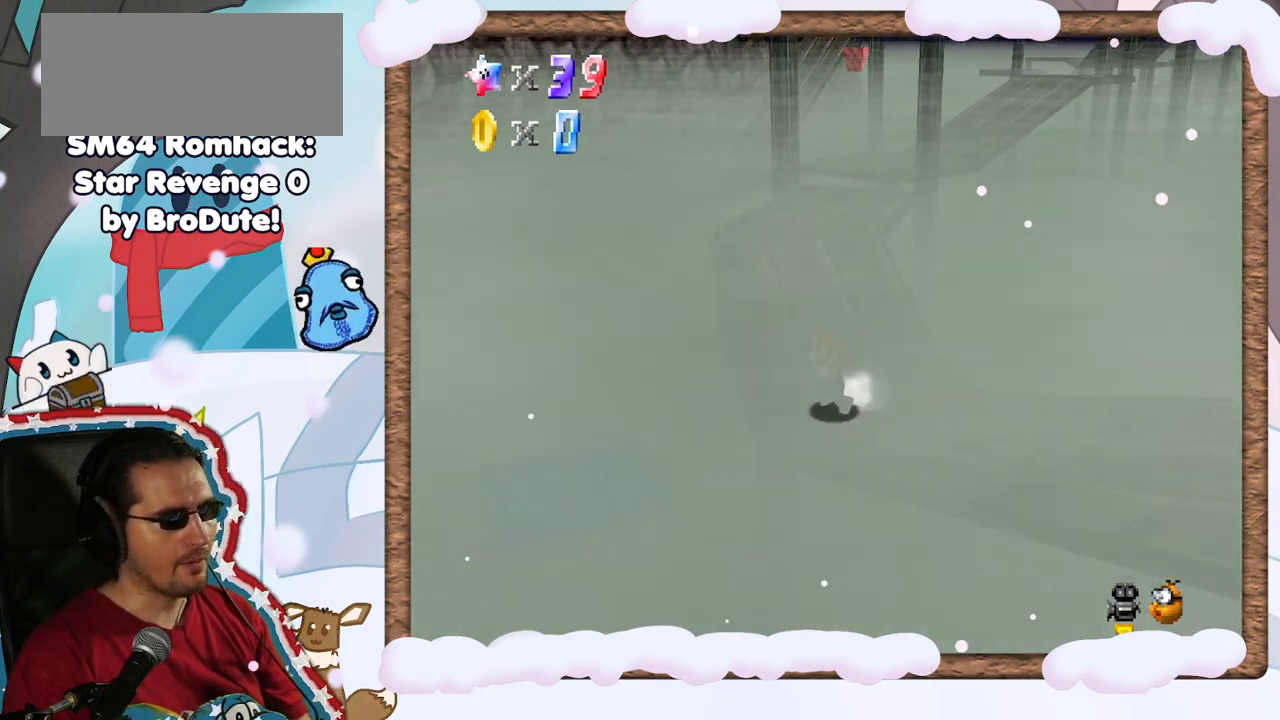
{"buttons": ["A"], "left_stick": "center", "events": [[117, "left_stick", "down-left"], [167, "A", "down"], [483, "left_stick", "center"]]}
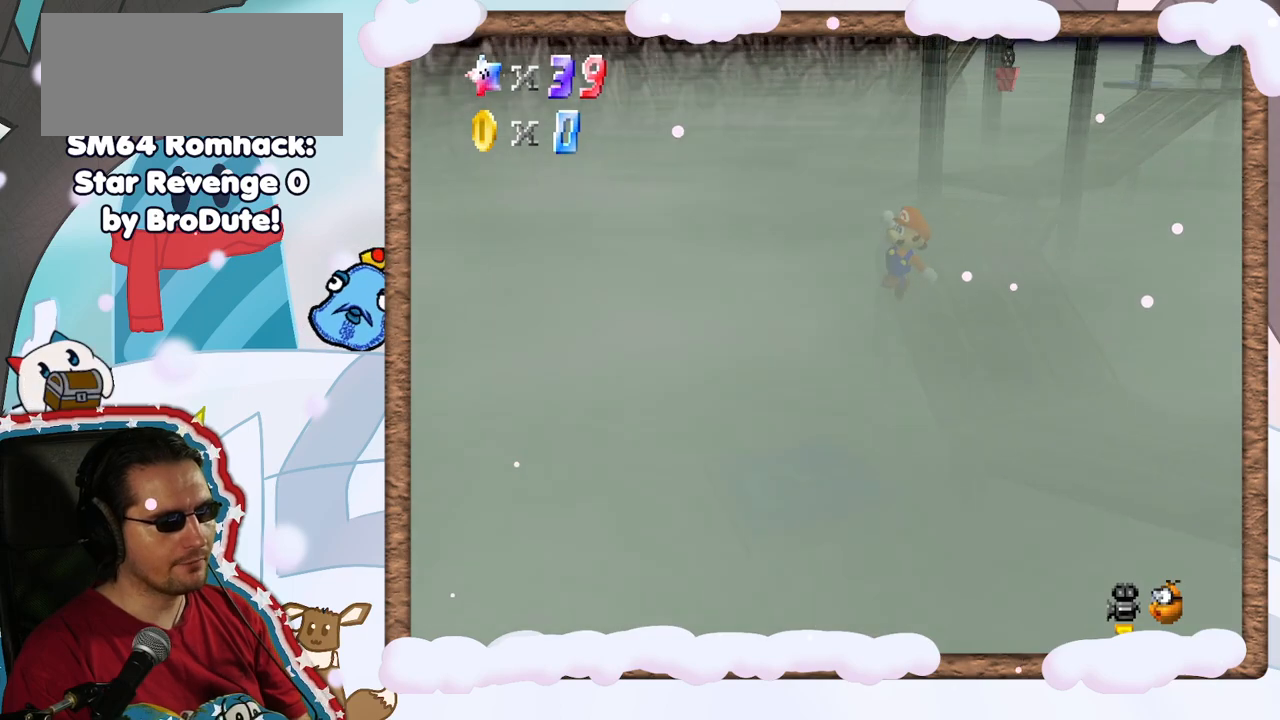
{"buttons": ["A", "B"], "left_stick": "right", "events": [[17, "left_stick", "down-left"], [50, "left_stick", "up-right"], [233, "left_stick", "center"], [283, "left_stick", "right"], [367, "B", "down"]]}
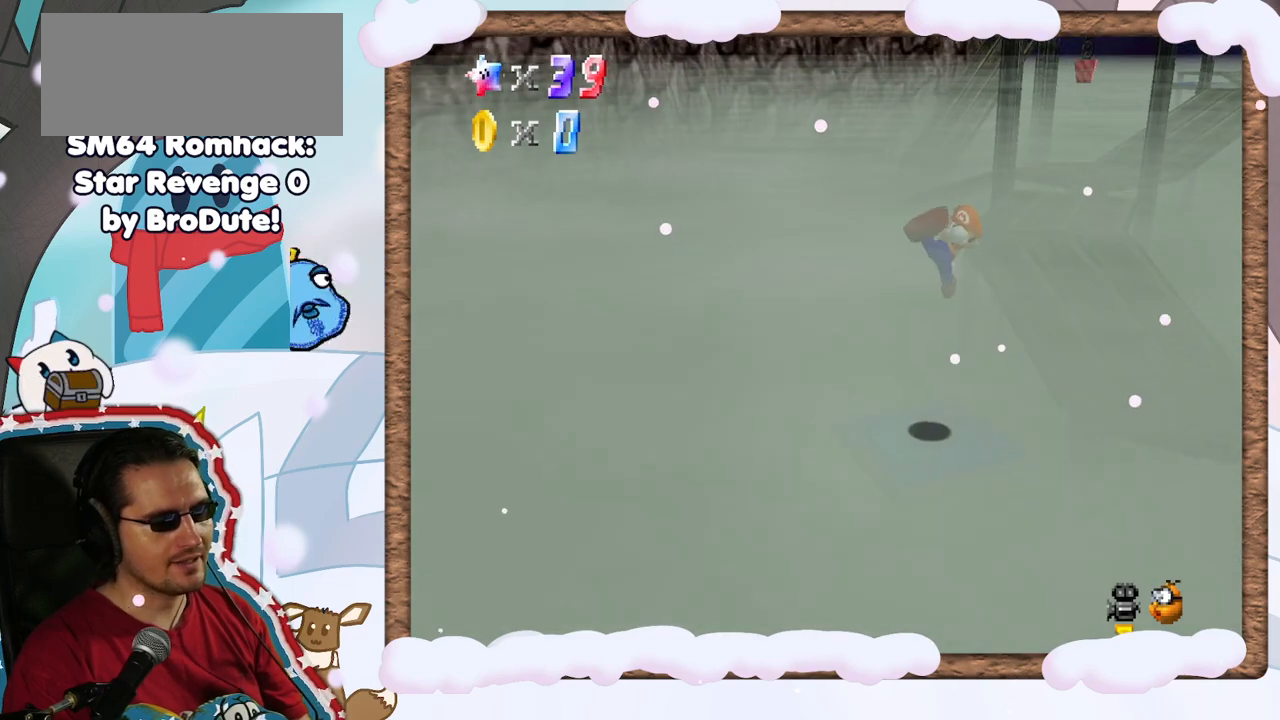
{"buttons": [], "left_stick": "center", "events": [[50, "B", "up"], [67, "A", "up"], [150, "left_stick", "center"]]}
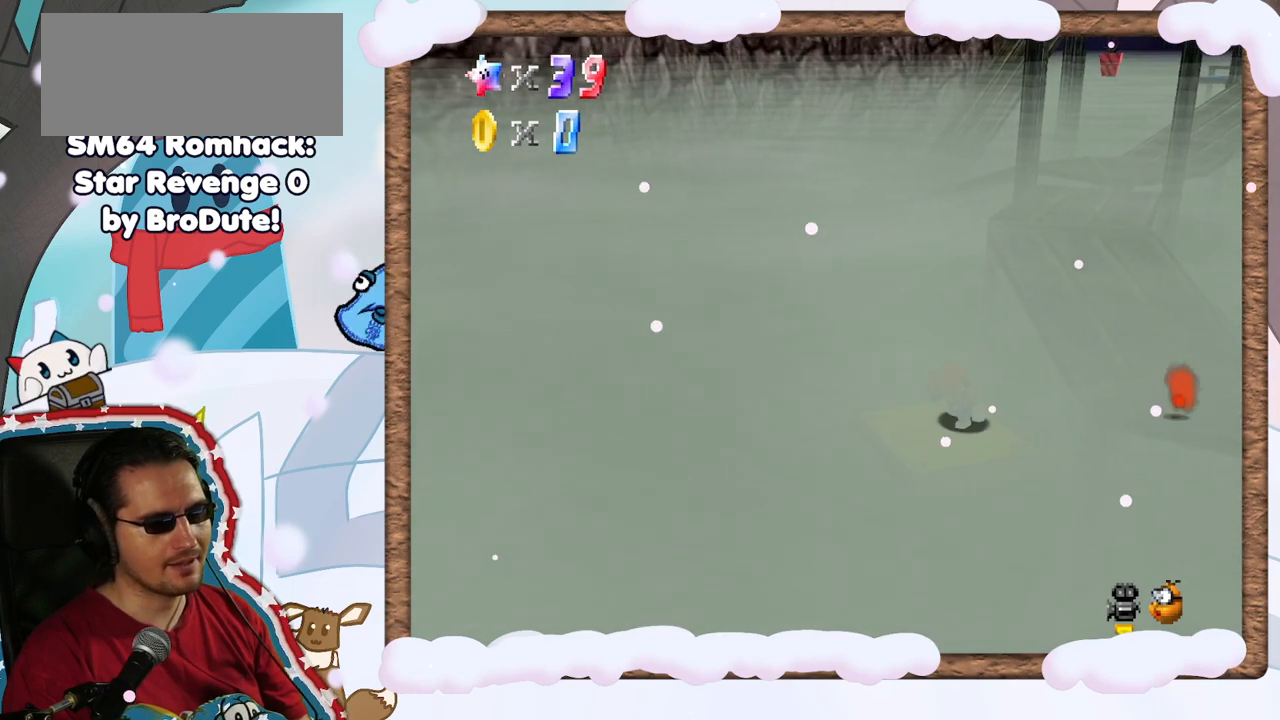
{"buttons": [], "left_stick": "center", "events": [[17, "left_stick", "left"], [200, "left_stick", "center"], [267, "left_stick", "up"], [350, "left_stick", "center"]]}
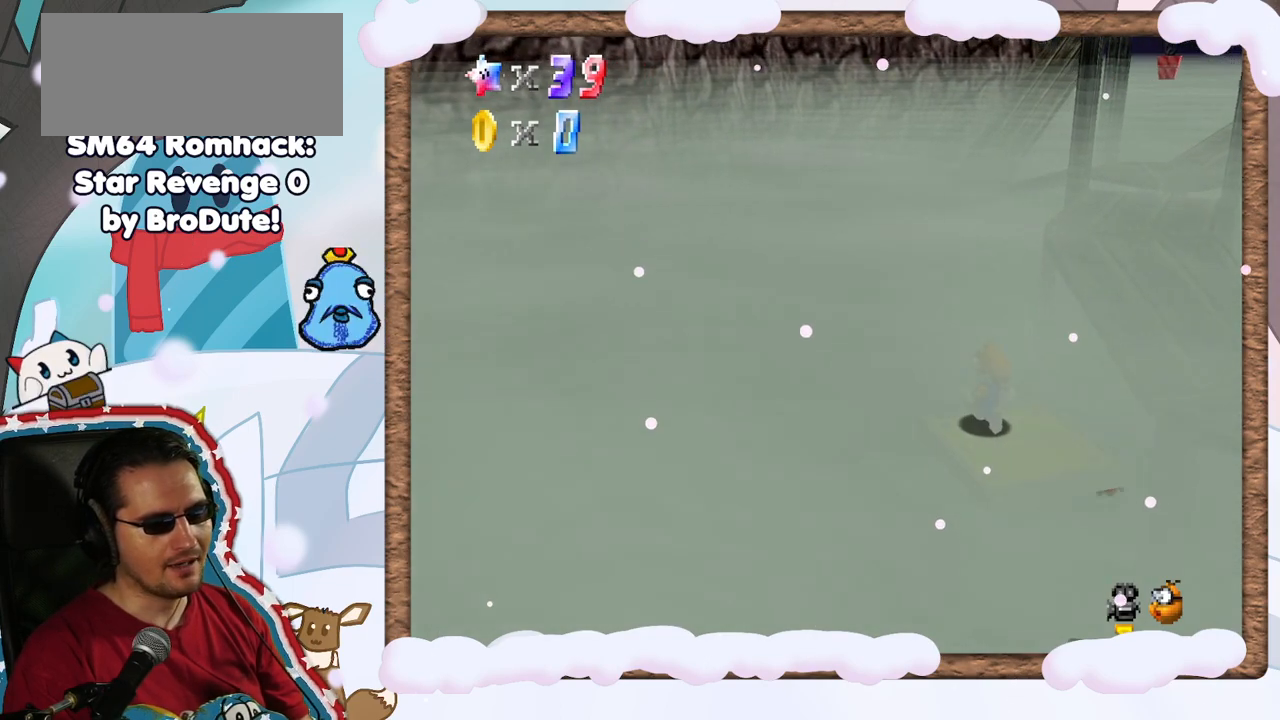
{"buttons": [], "left_stick": "right", "events": [[300, "left_stick", "right"]]}
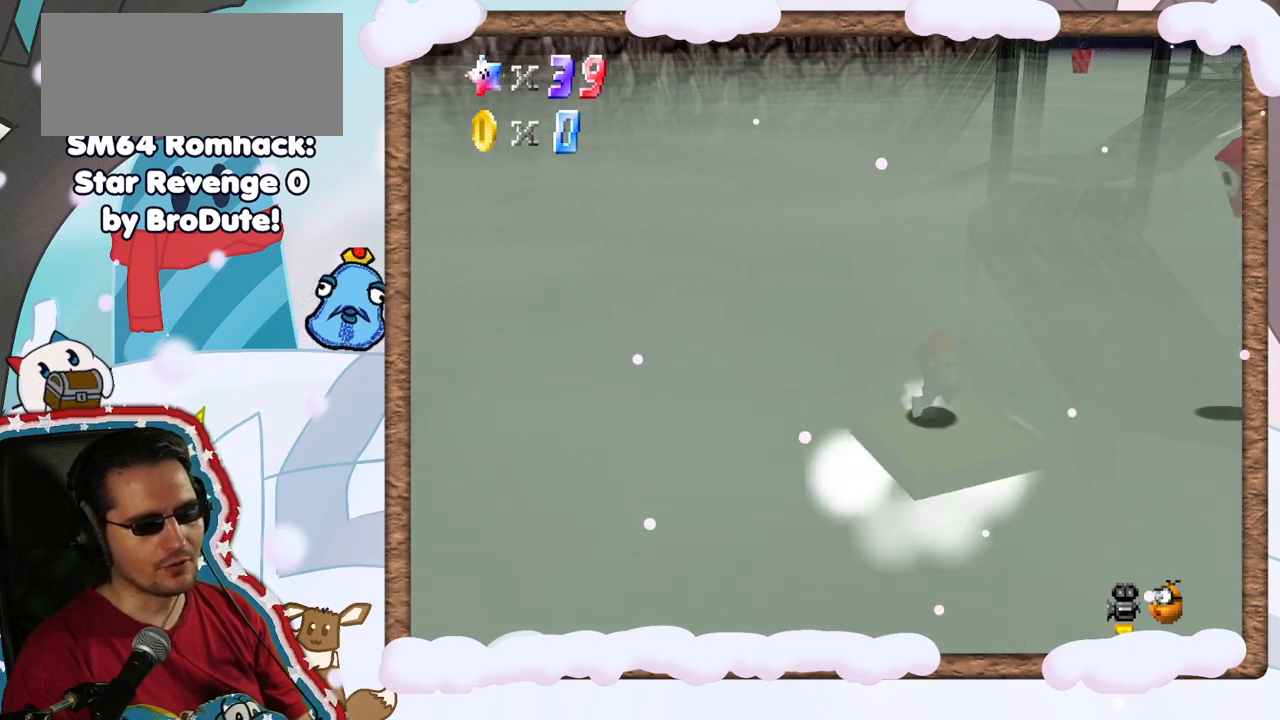
{"buttons": ["A"], "left_stick": "up-right", "events": [[50, "left_stick", "up"], [183, "left_stick", "up-right"], [250, "A", "down"]]}
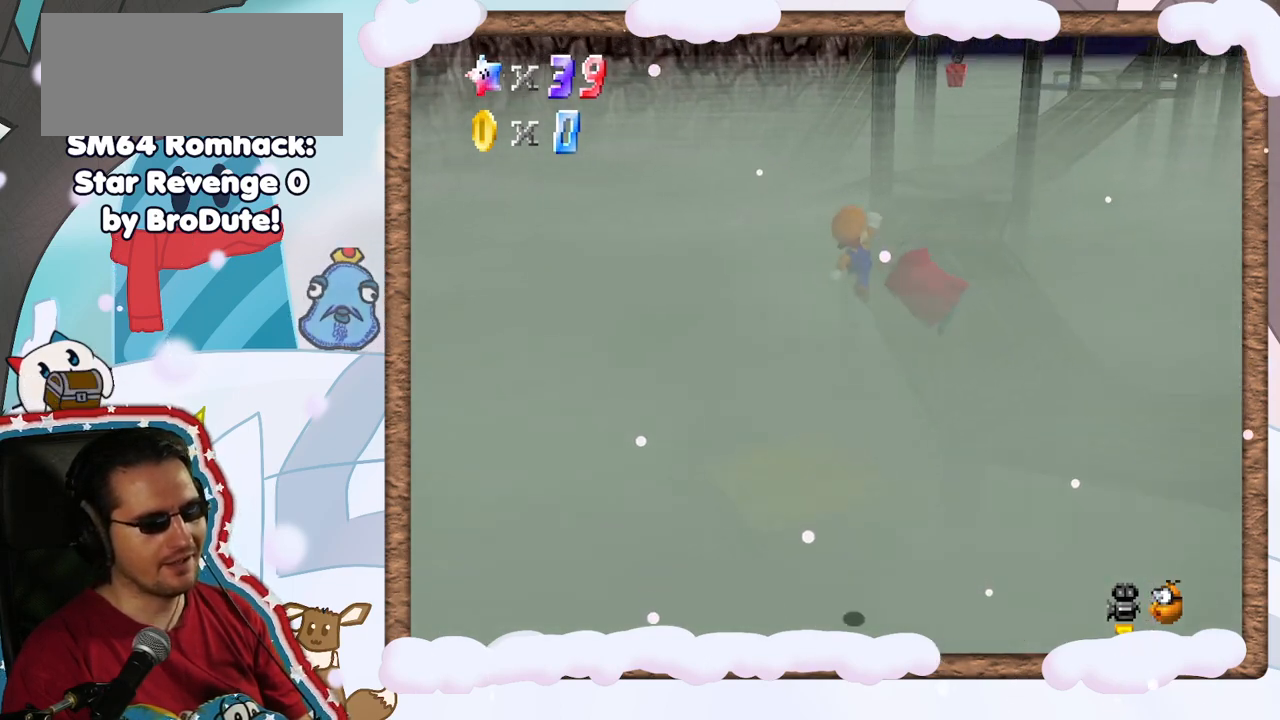
{"buttons": [], "left_stick": "up", "events": [[50, "left_stick", "up"], [300, "A", "up"]]}
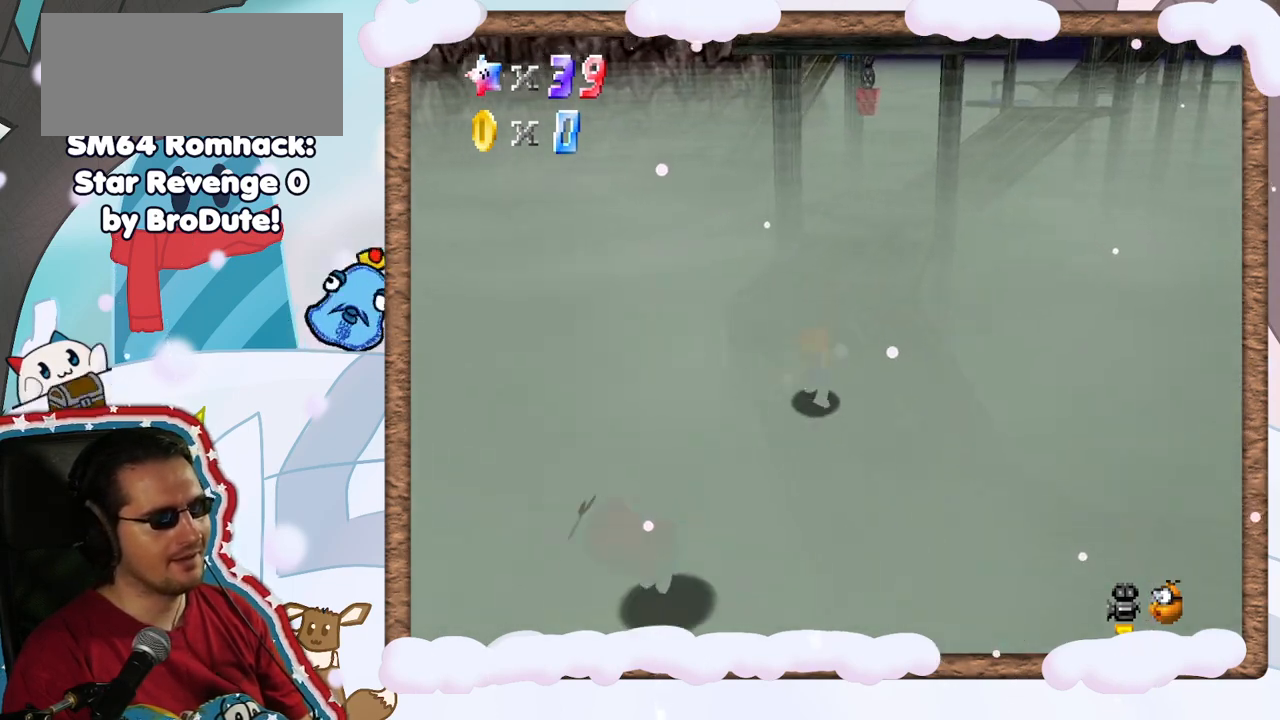
{"buttons": [], "left_stick": "up", "events": [[183, "left_stick", "up-left"], [383, "left_stick", "up"]]}
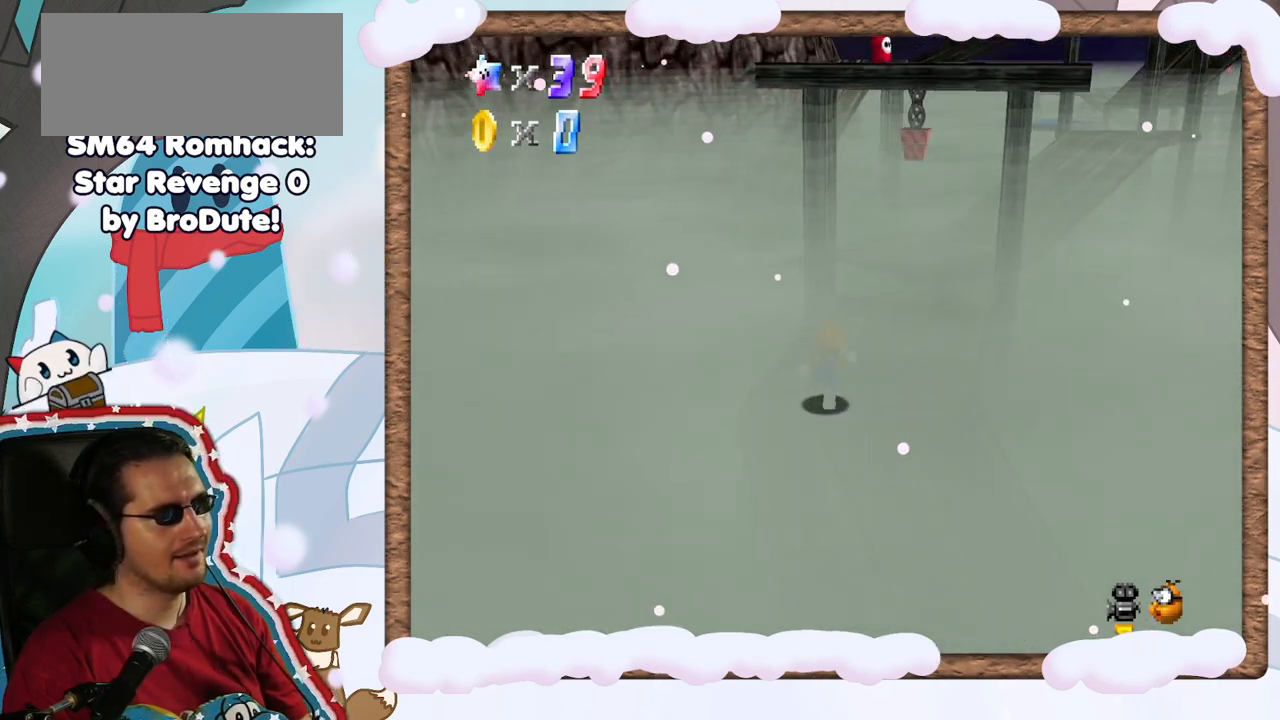
{"buttons": [], "left_stick": "up", "events": []}
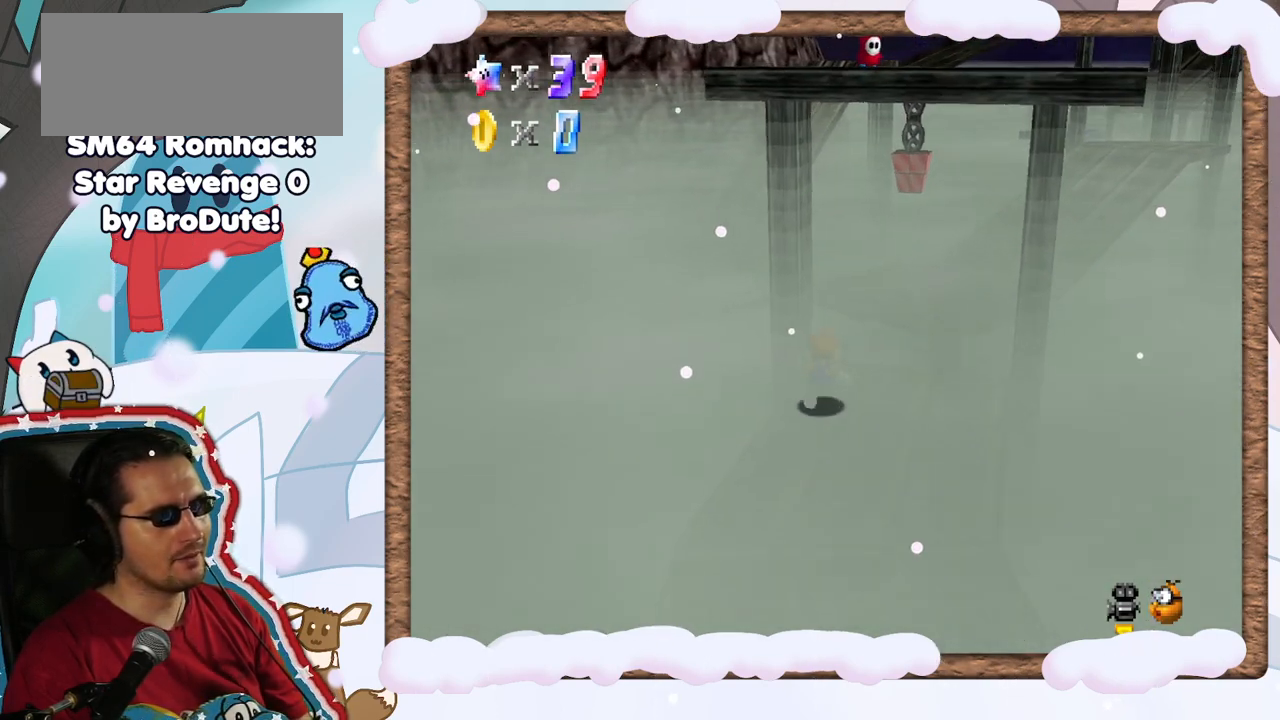
{"buttons": [], "left_stick": "up"}
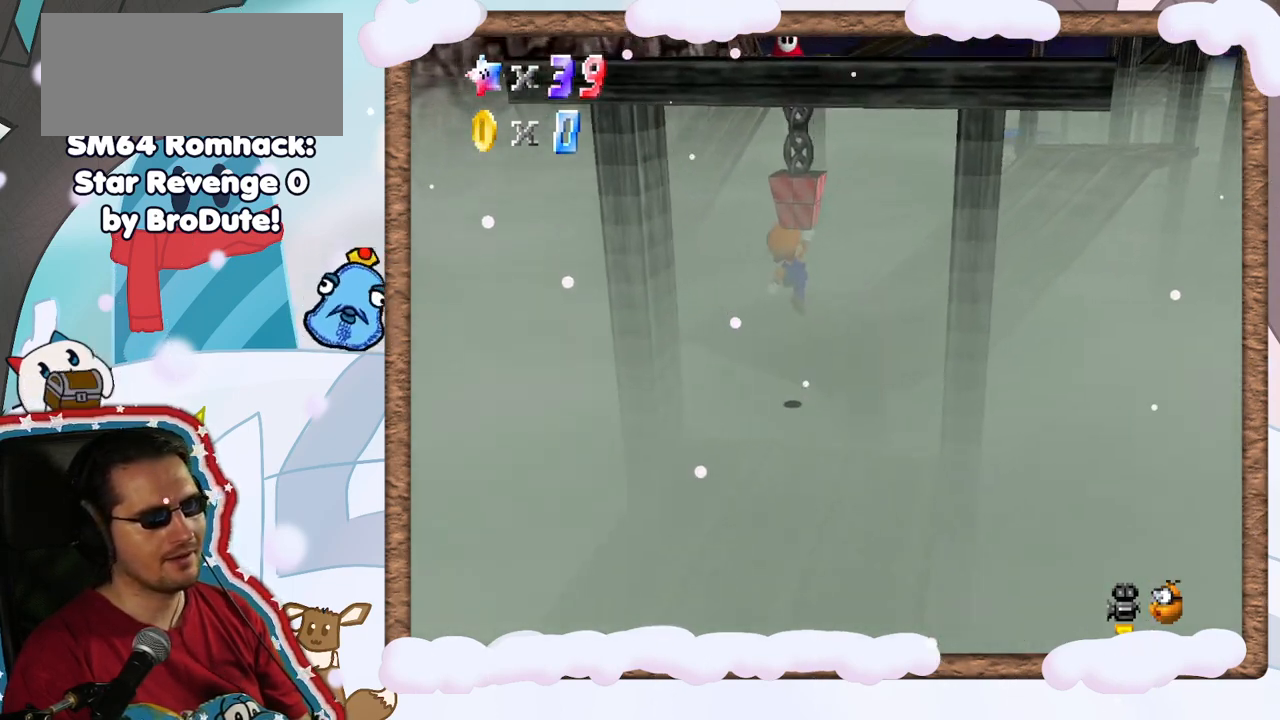
{"buttons": [], "left_stick": "up", "events": [[33, "C_LEFT", "down"], [150, "C_LEFT", "up"]]}
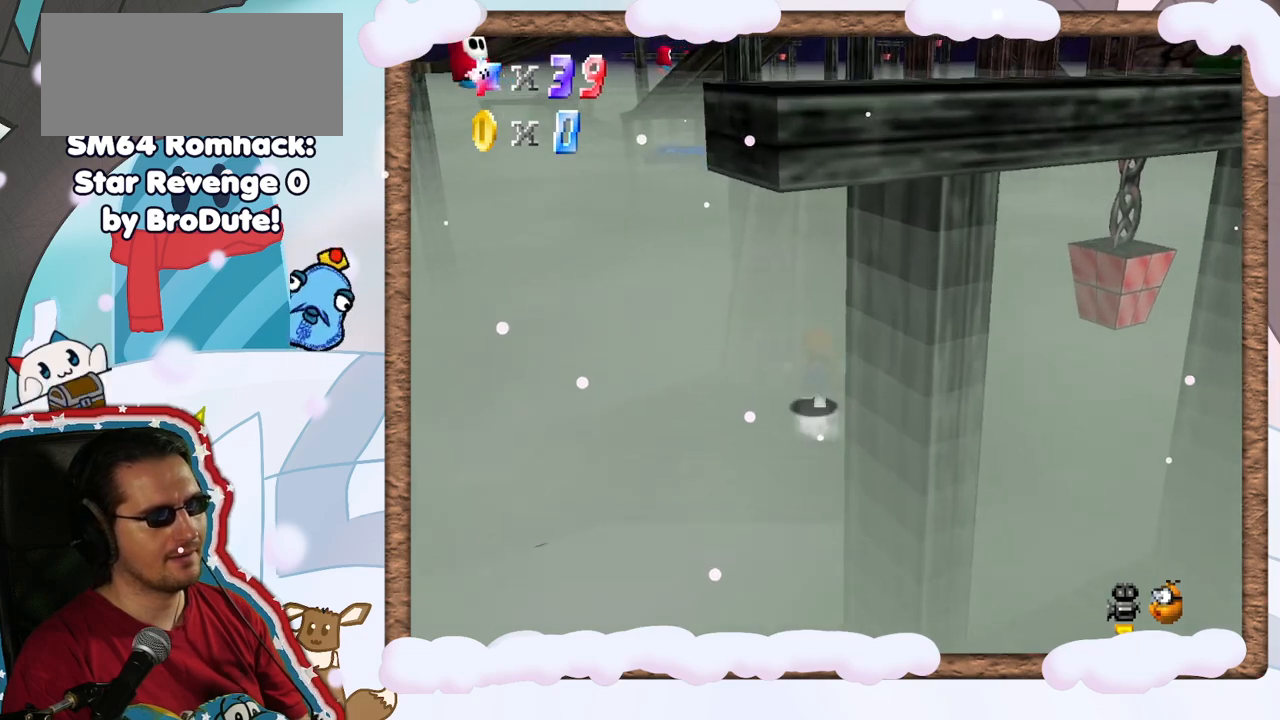
{"buttons": [], "left_stick": "up", "events": [[117, "A", "down"], [383, "A", "up"]]}
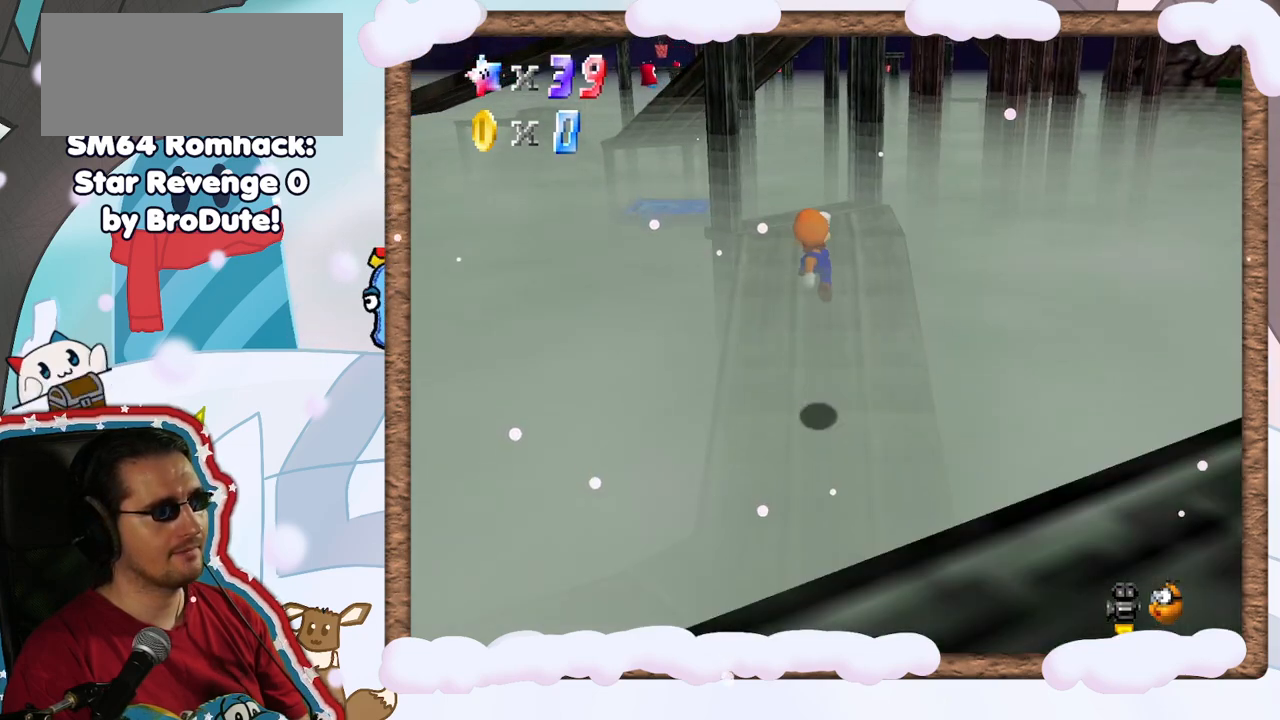
{"buttons": [], "left_stick": "center", "events": [[183, "C_RIGHT", "down"], [300, "left_stick", "up-right"], [367, "C_RIGHT", "up"], [483, "left_stick", "center"]]}
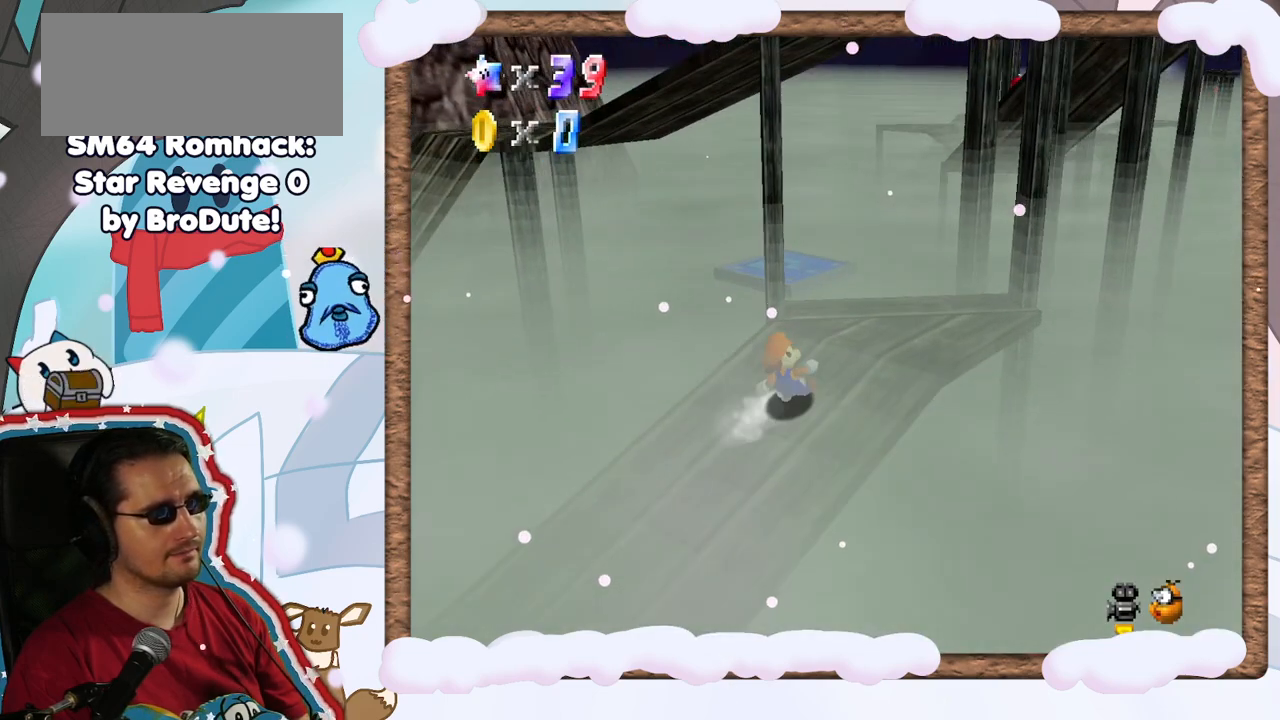
{"buttons": [], "left_stick": "up", "events": [[100, "left_stick", "up-right"], [233, "left_stick", "up"]]}
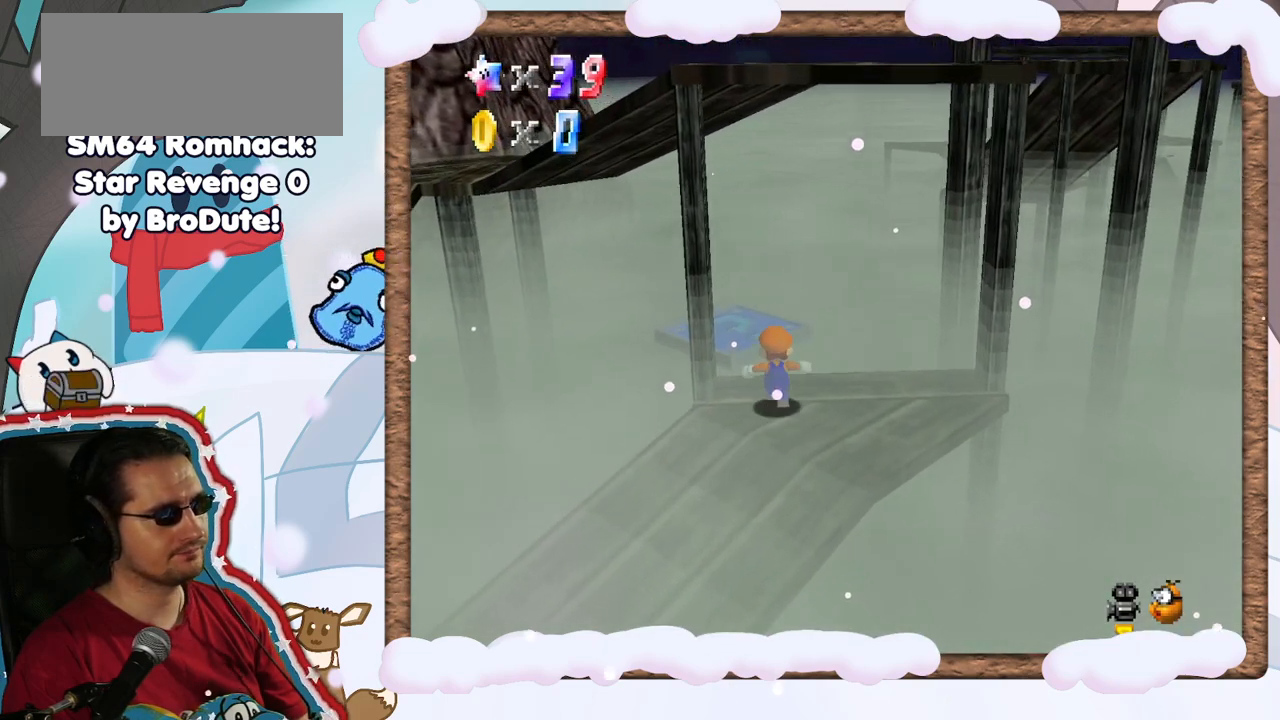
{"buttons": ["C_RIGHT"], "left_stick": "down-left", "events": [[33, "A", "down"], [150, "A", "up"], [167, "left_stick", "up-left"], [350, "left_stick", "down-left"], [500, "C_RIGHT", "down"]]}
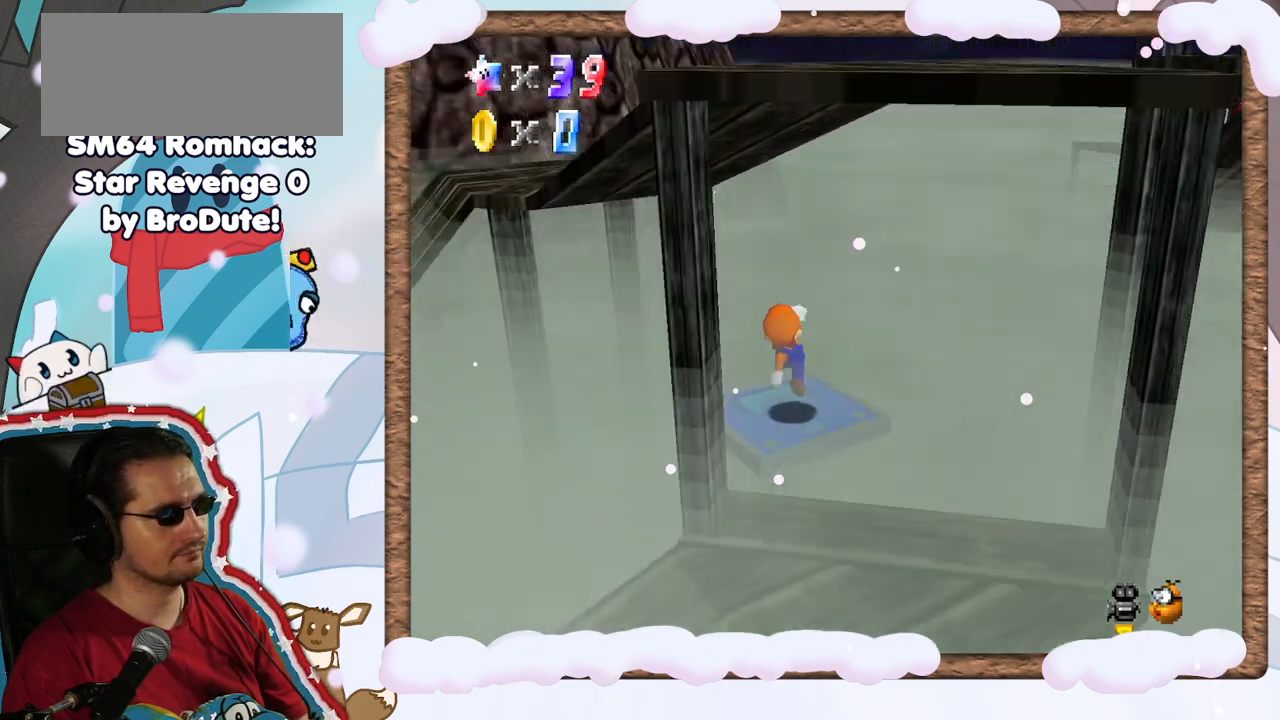
{"buttons": [], "left_stick": "center", "events": [[67, "left_stick", "center"], [100, "C_RIGHT", "up"], [200, "C_RIGHT", "down"], [300, "C_RIGHT", "up"], [400, "C_RIGHT", "down"], [500, "C_RIGHT", "up"]]}
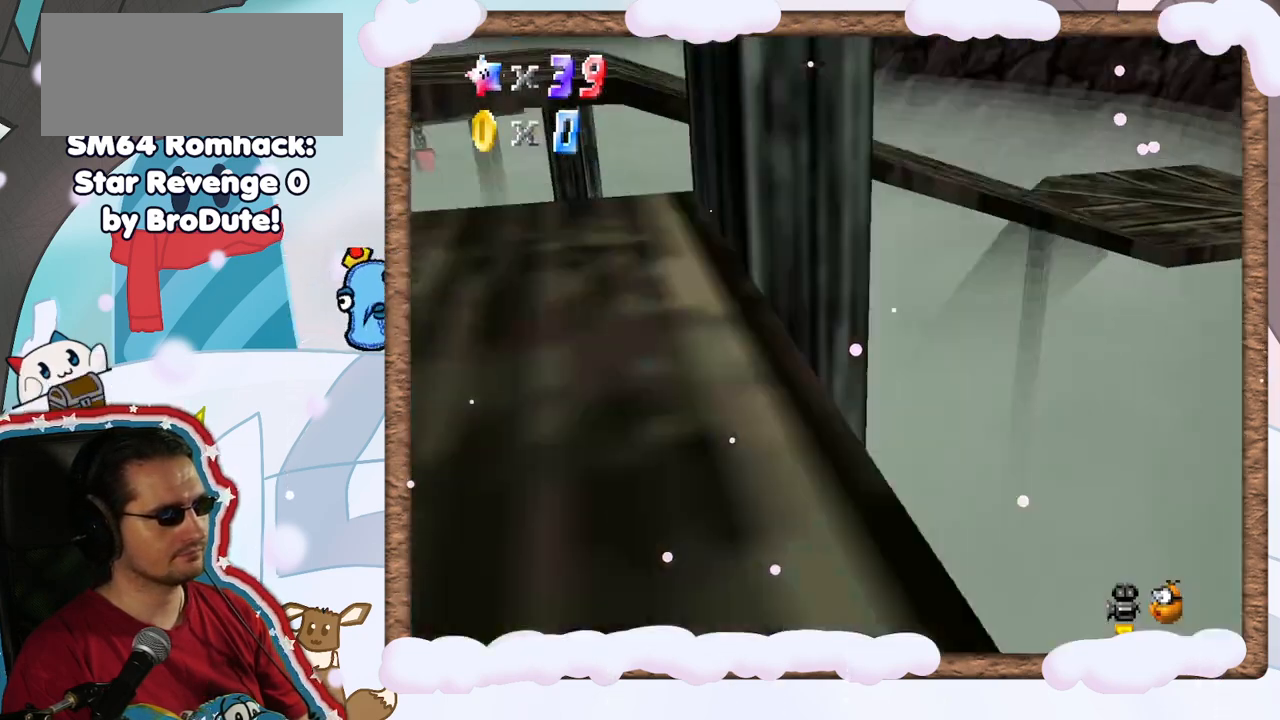
{"buttons": [], "left_stick": "up", "events": [[433, "left_stick", "up"]]}
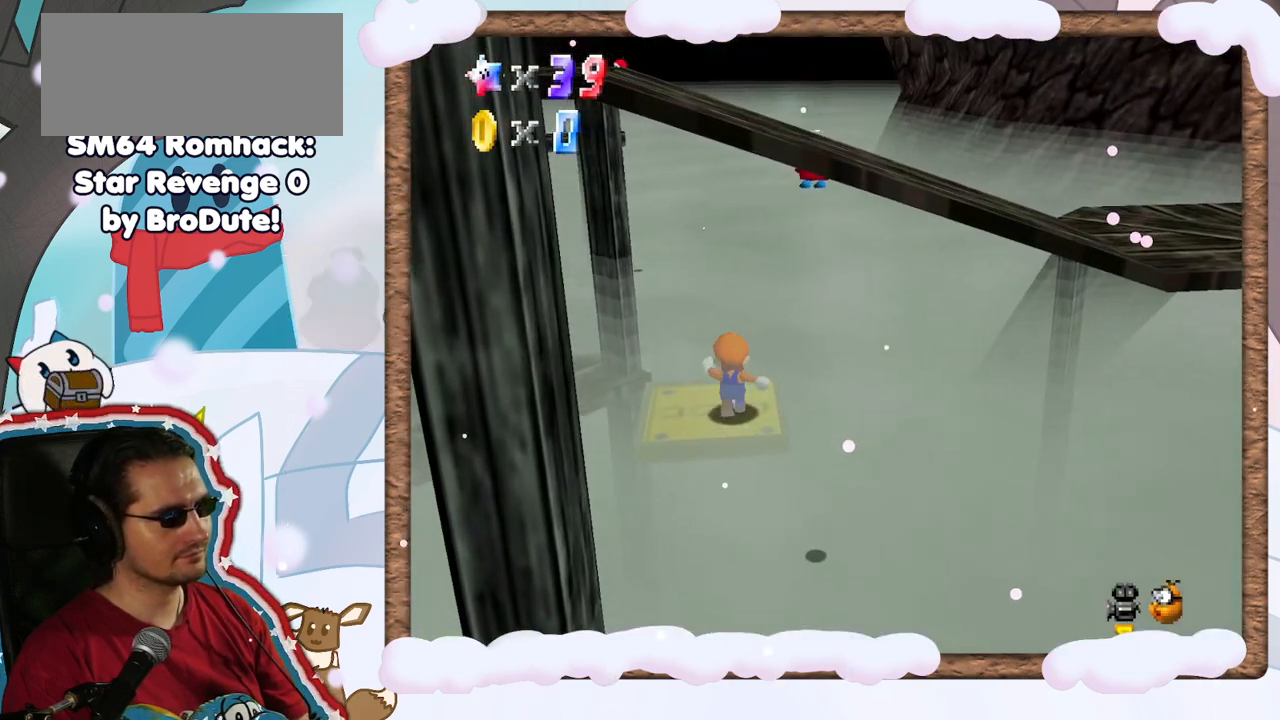
{"buttons": ["A"], "left_stick": "left", "events": [[283, "left_stick", "left"], [367, "A", "down"]]}
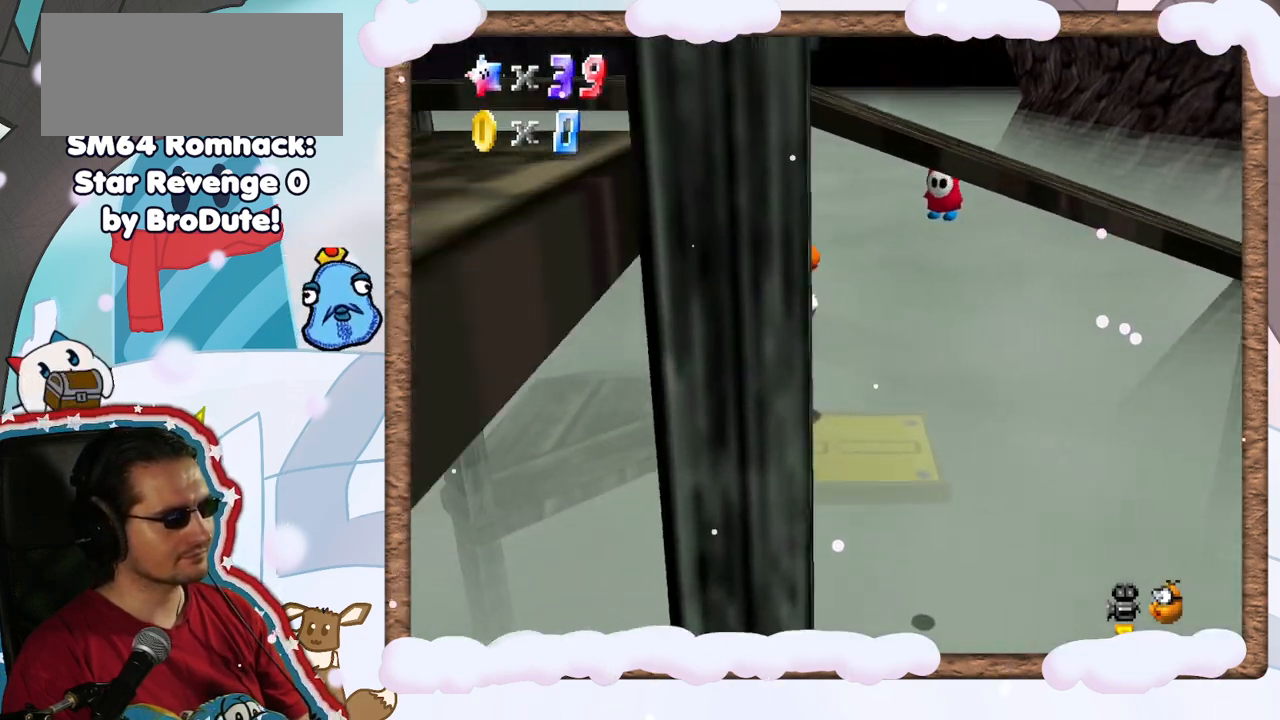
{"buttons": [], "left_stick": "center", "events": [[33, "A", "up"], [267, "left_stick", "up-left"], [283, "C_LEFT", "down"], [350, "C_LEFT", "up"], [383, "left_stick", "center"]]}
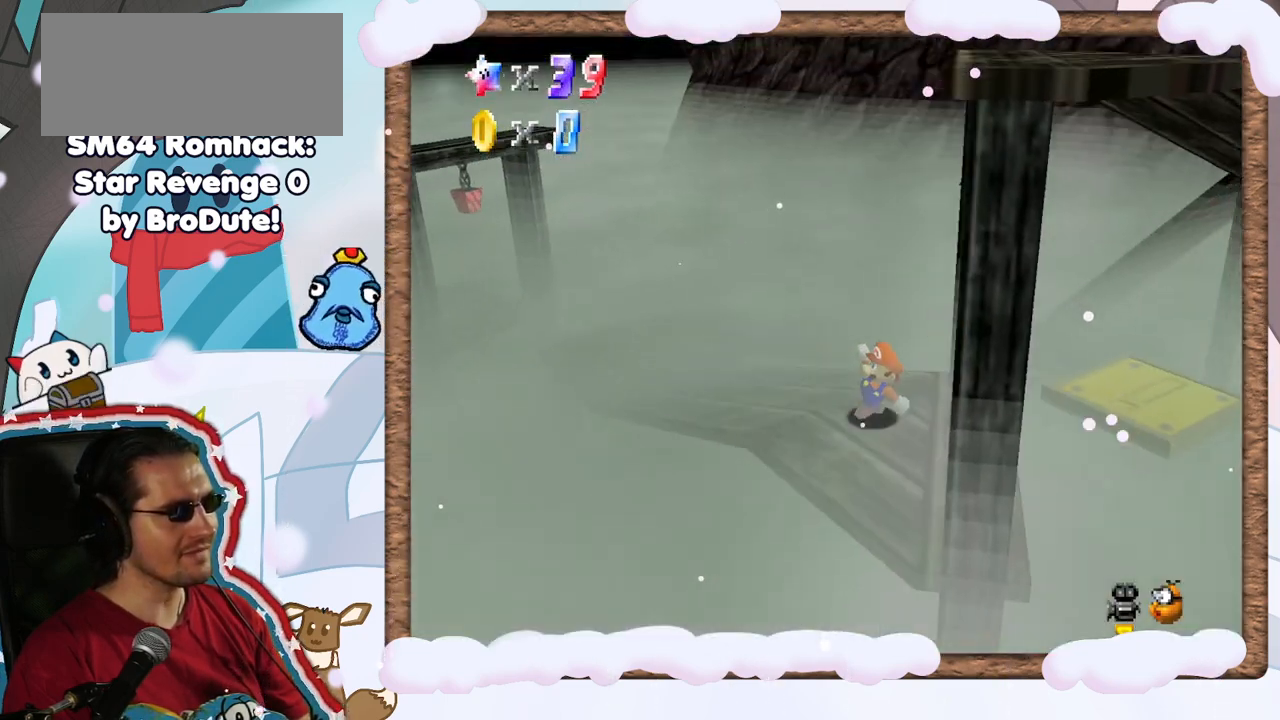
{"buttons": [], "left_stick": "up-left", "events": [[83, "left_stick", "up-left"]]}
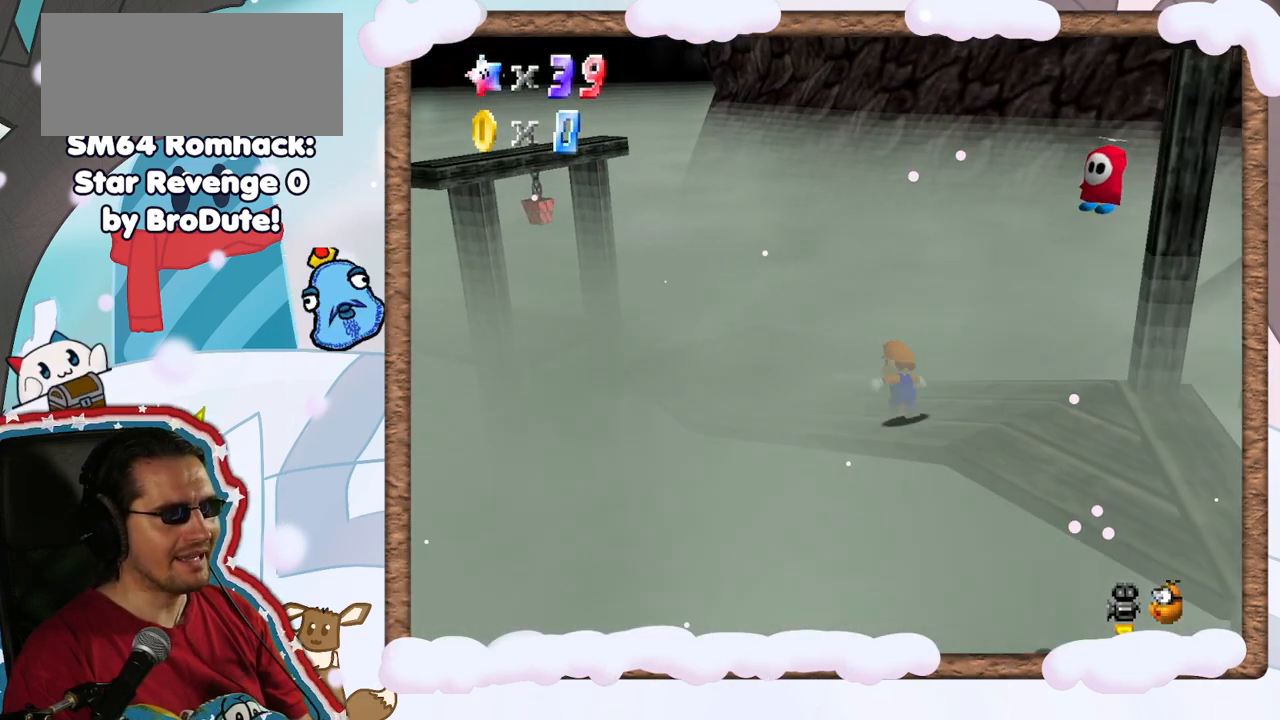
{"buttons": [], "left_stick": "up-left", "events": []}
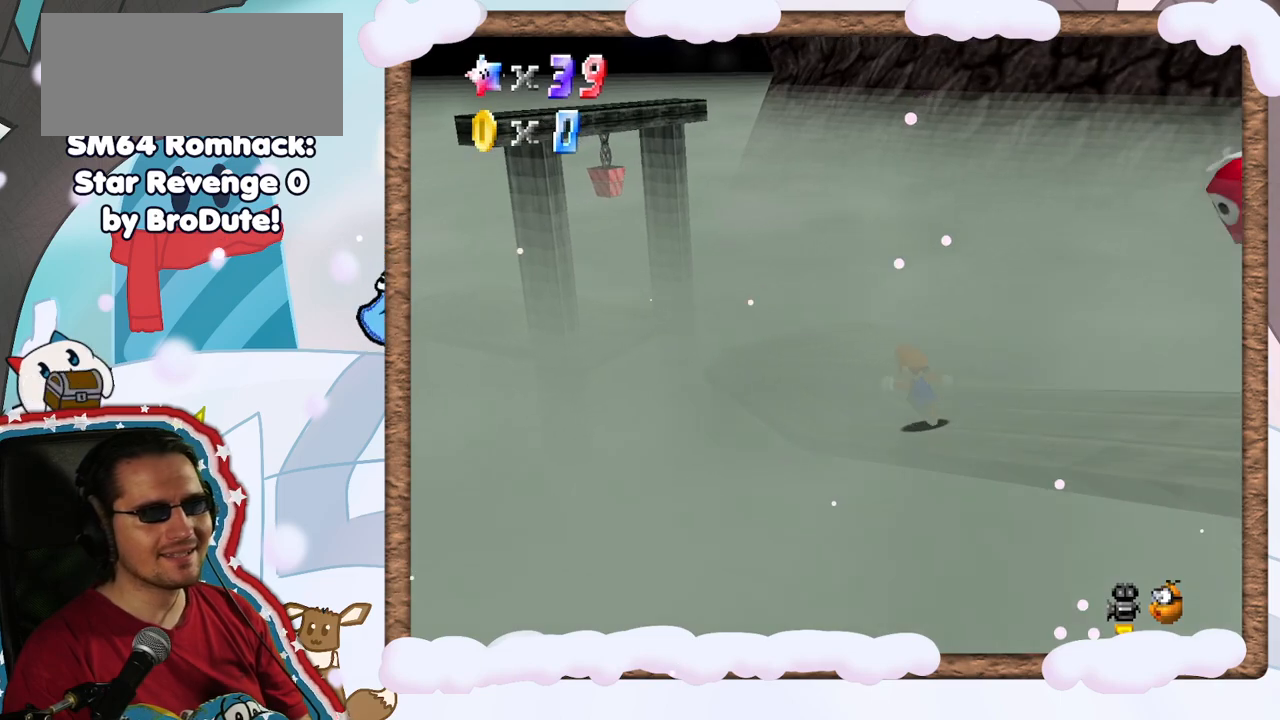
{"buttons": [], "left_stick": "up-left", "events": [[217, "C_LEFT", "down"], [367, "C_LEFT", "up"]]}
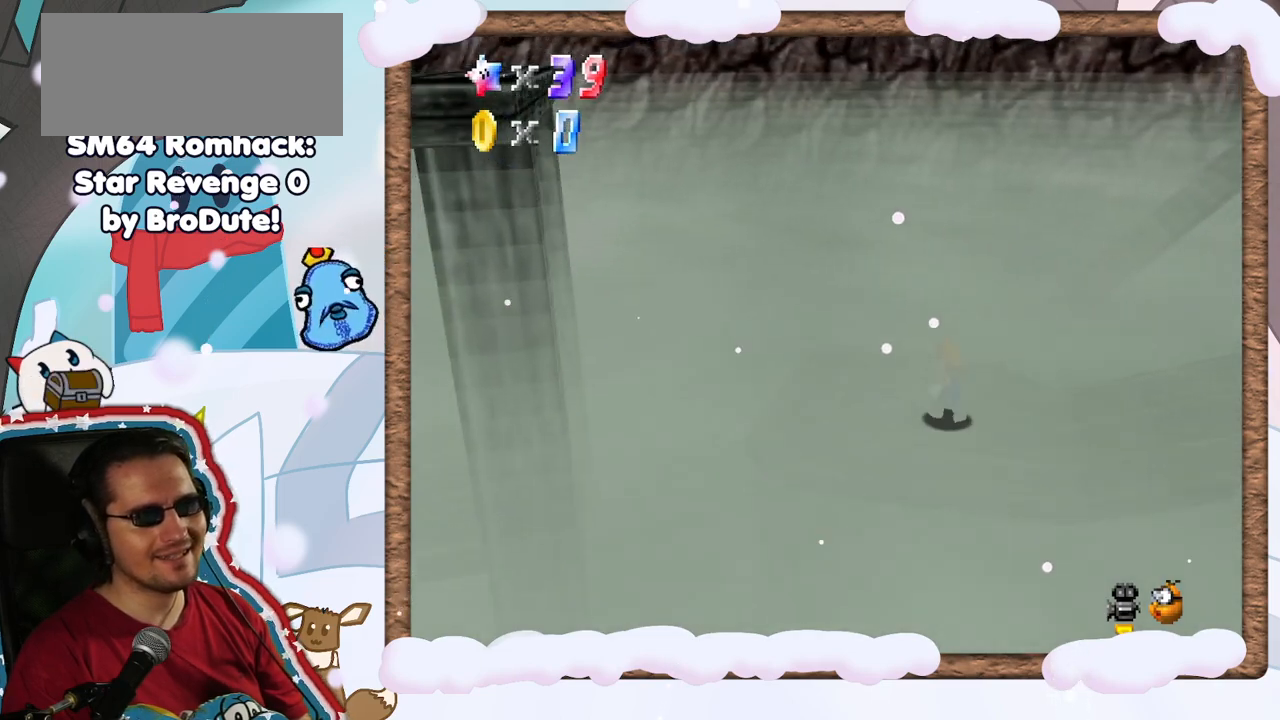
{"buttons": [], "left_stick": "up-left", "events": [[200, "C_LEFT", "down"], [217, "left_stick", "up"], [317, "C_LEFT", "up"], [433, "left_stick", "up-left"]]}
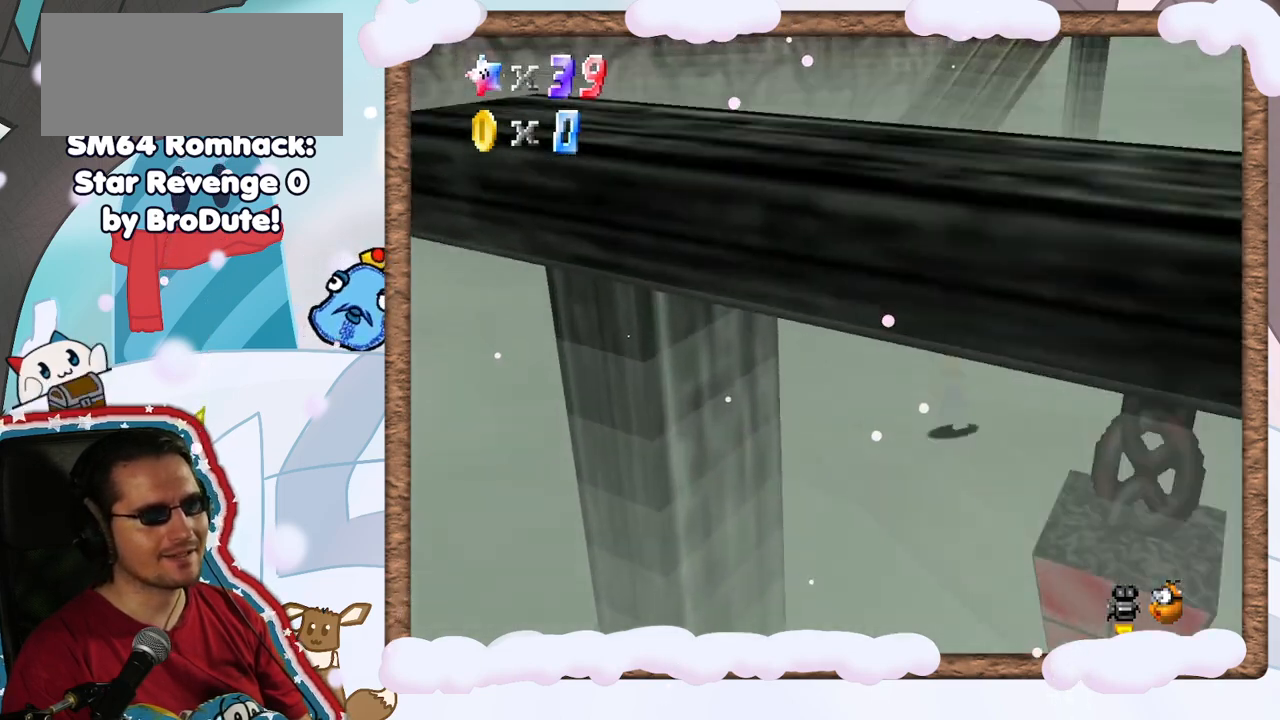
{"buttons": ["A"], "left_stick": "left", "events": [[283, "A", "down"], [483, "left_stick", "left"]]}